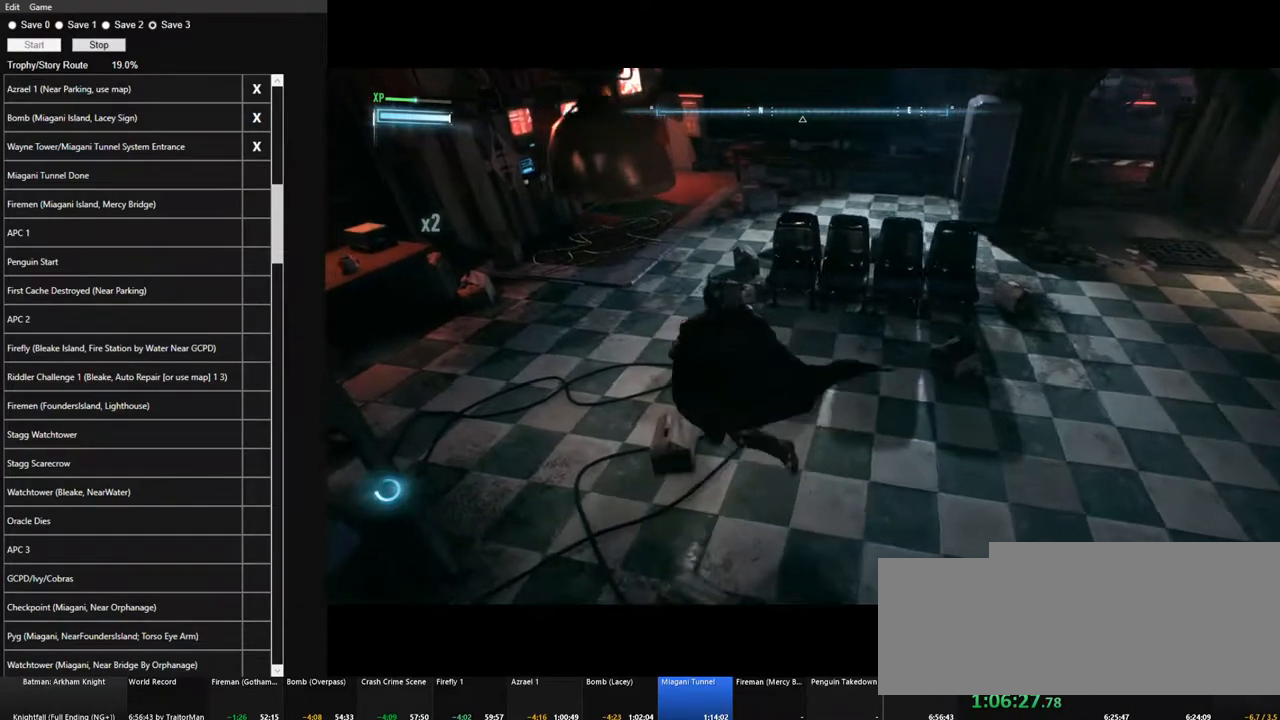
Gameplay with keyboard and mouse; each line is a JSON object with the keys and mouse buttons held at the frame after it. "events" lists presses ("down") and releases ("up") of "1", "2", "3", "4", "5", "a", "alt", "c", "caps_lock", "ctrl", "d", "e", "f", "g", "q", "r", "s", "shift", "space", "t", "tab", "v", "w", "x", "z", "mouse_left", "mouse_wheel" and "mouse_right" between this image and that frame as [ms after this image, input, new state], when the widget could be followed in between. "mouse_left", "mouse_wheel", "mouse_right" = the "left", "wheel", "right" buttons of the "mouse" list. No other keys are recorded. "wheel" means that the mouse wheel is clicked or scrolled. "mouse_move" is the direction in which the mouse moves at that frame (one of eight, or "still"), when it could be read.
{"keys": ["a", "space", "w"], "mouse": [], "mouse_move": "right", "events": []}
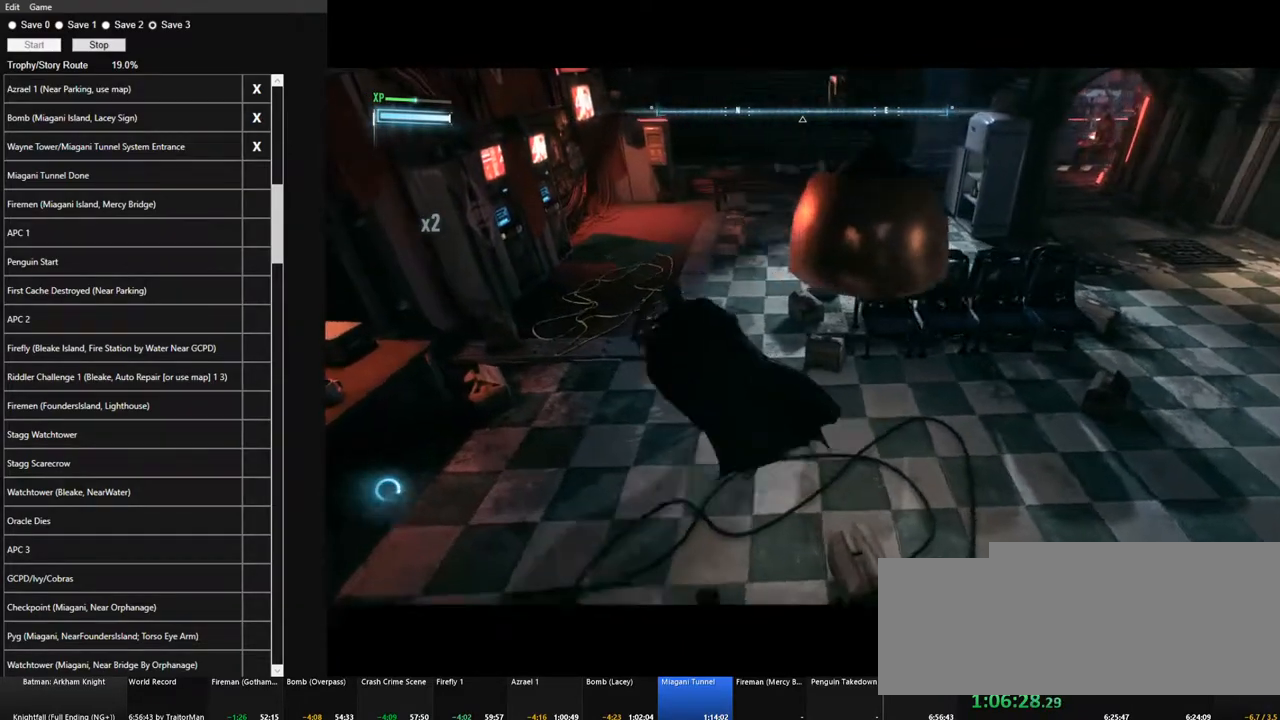
{"keys": ["a", "space", "w"], "mouse": [], "mouse_move": "right", "events": []}
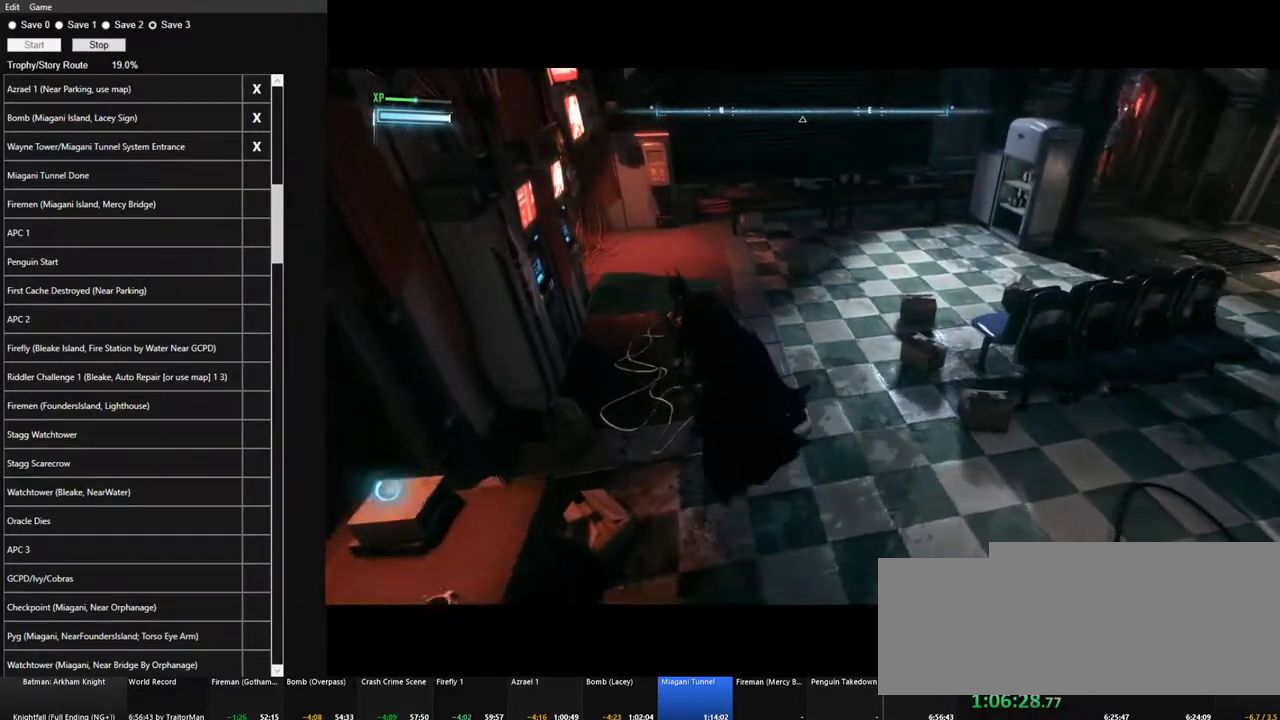
{"keys": ["a", "space", "w"], "mouse": [], "mouse_move": "right", "events": []}
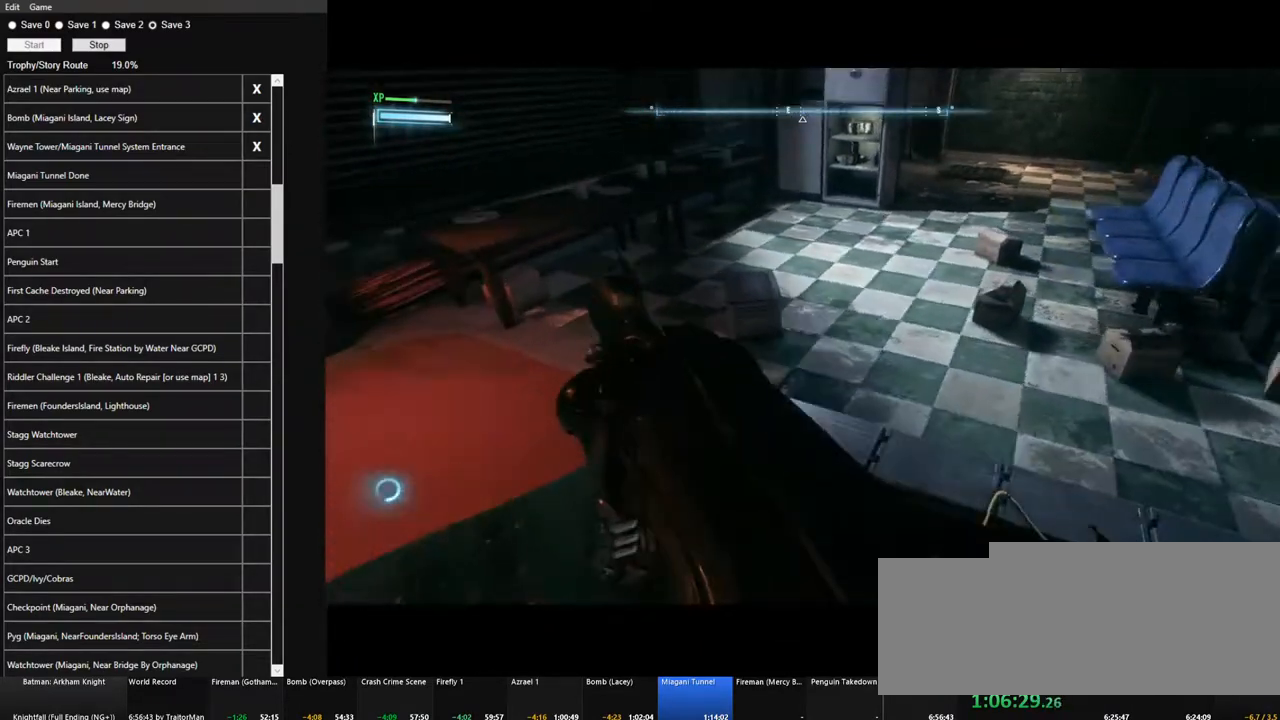
{"keys": ["space", "w"], "mouse": [], "mouse_move": "right", "events": [[217, "a", "up"]]}
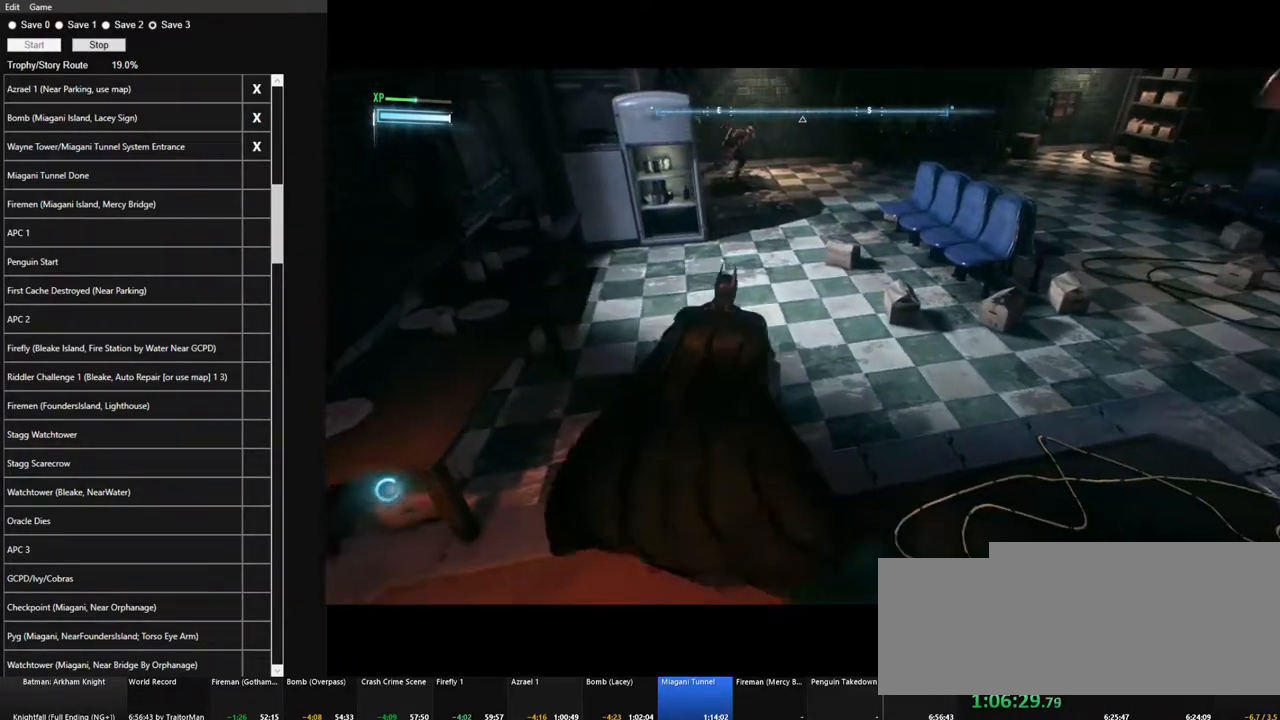
{"keys": ["space", "w"], "mouse": [], "mouse_move": "still", "events": []}
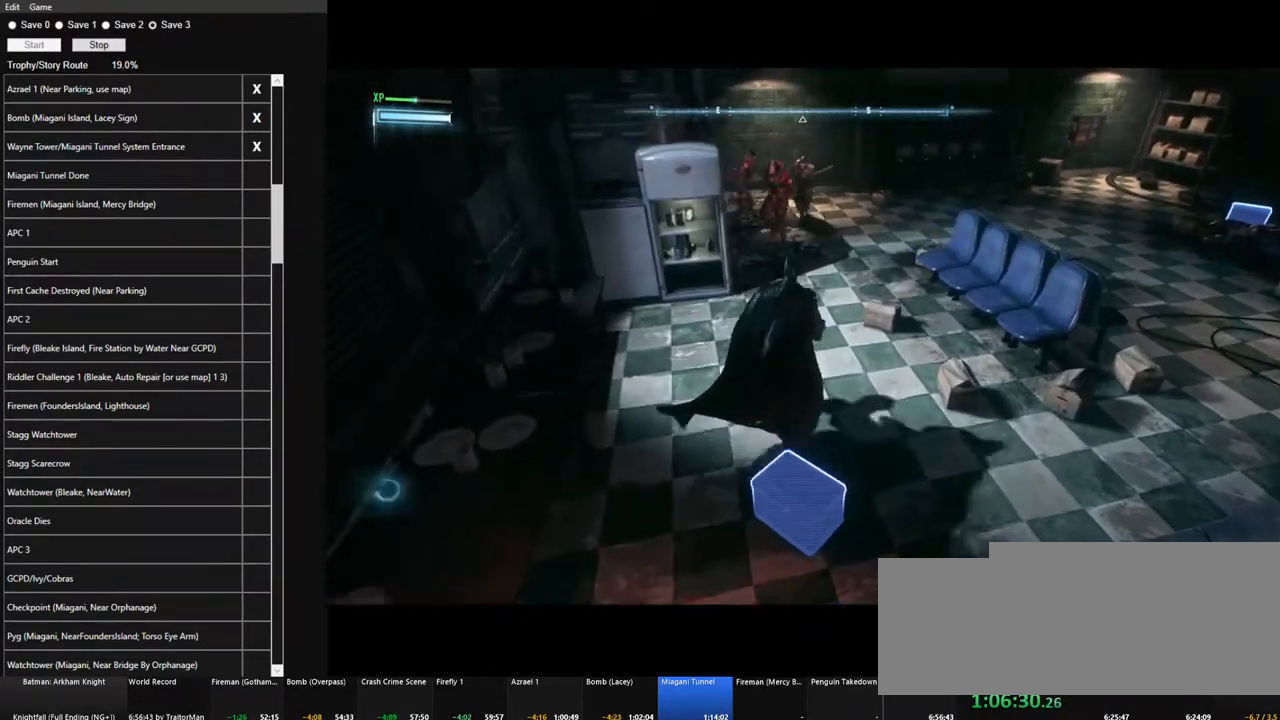
{"keys": ["w"], "mouse": [], "mouse_move": "still", "events": [[117, "mouse_left", "down"], [250, "mouse_left", "up"], [350, "space", "up"]]}
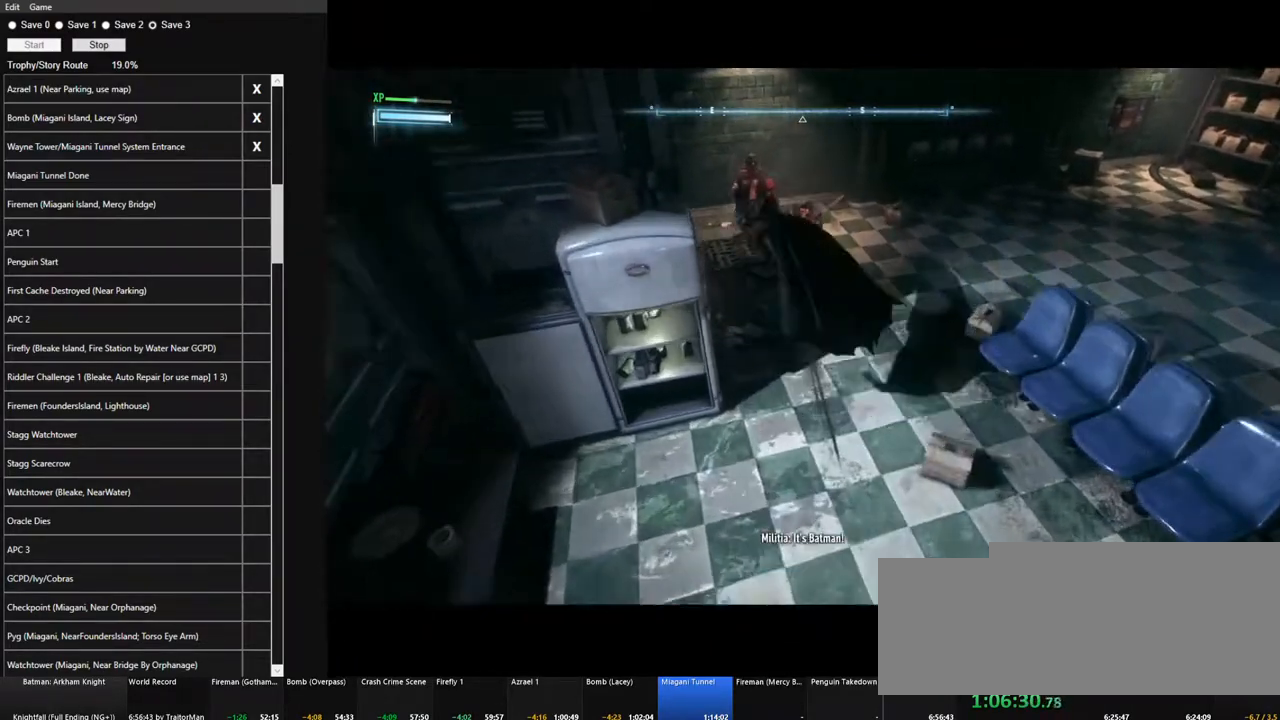
{"keys": ["w"], "mouse": [], "mouse_move": "right", "events": []}
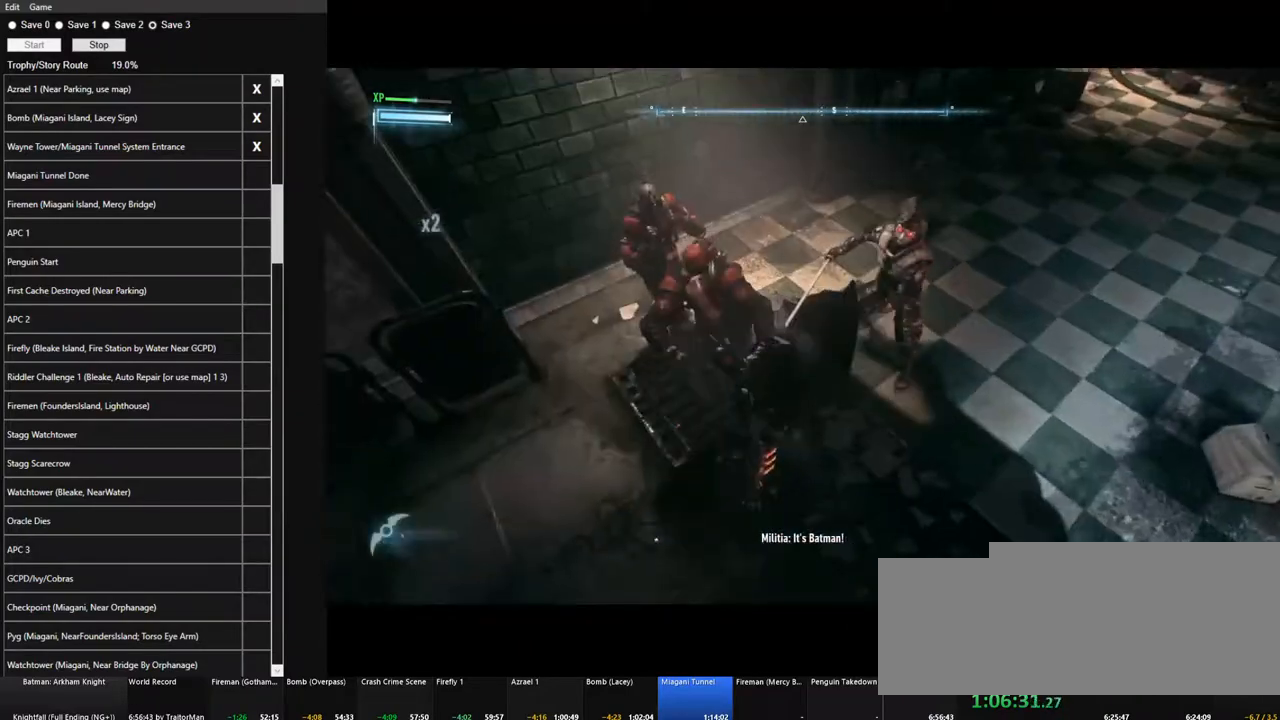
{"keys": ["w"], "mouse": ["left"], "mouse_move": "left", "events": [[417, "mouse_left", "down"]]}
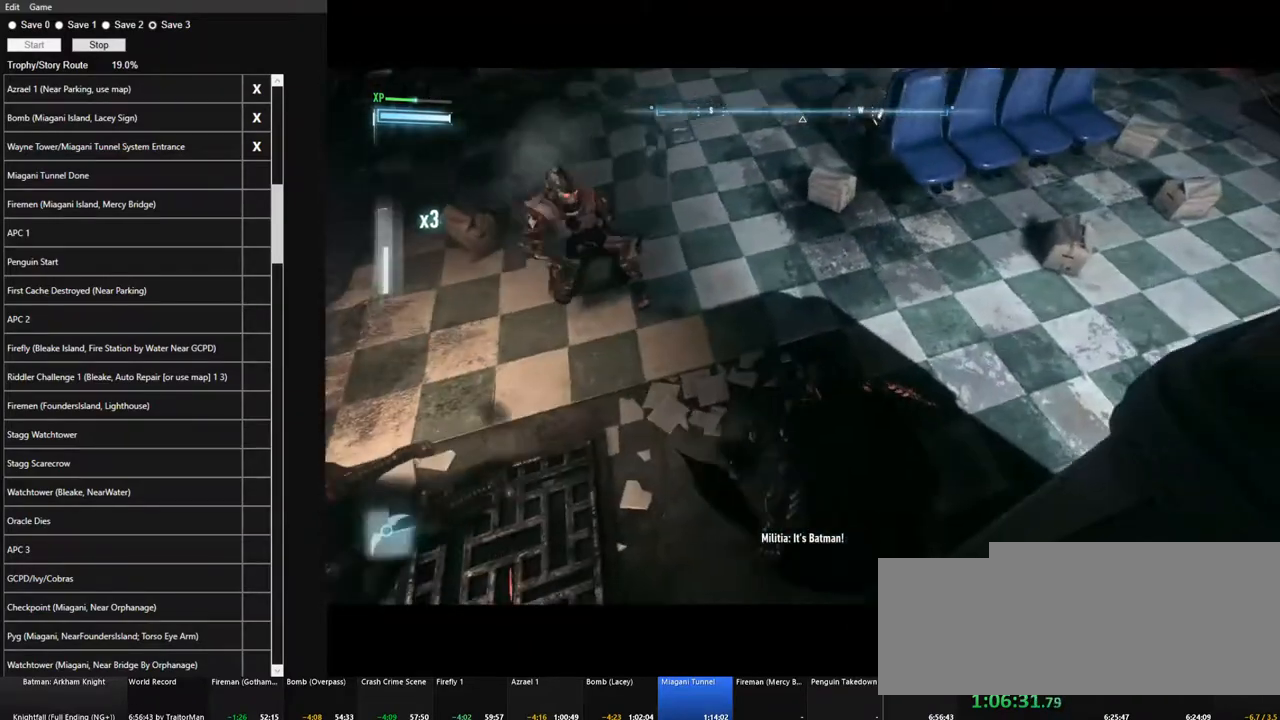
{"keys": ["w"], "mouse": [], "mouse_move": "left", "events": [[17, "mouse_left", "up"], [350, "mouse_left", "down"], [434, "mouse_left", "up"]]}
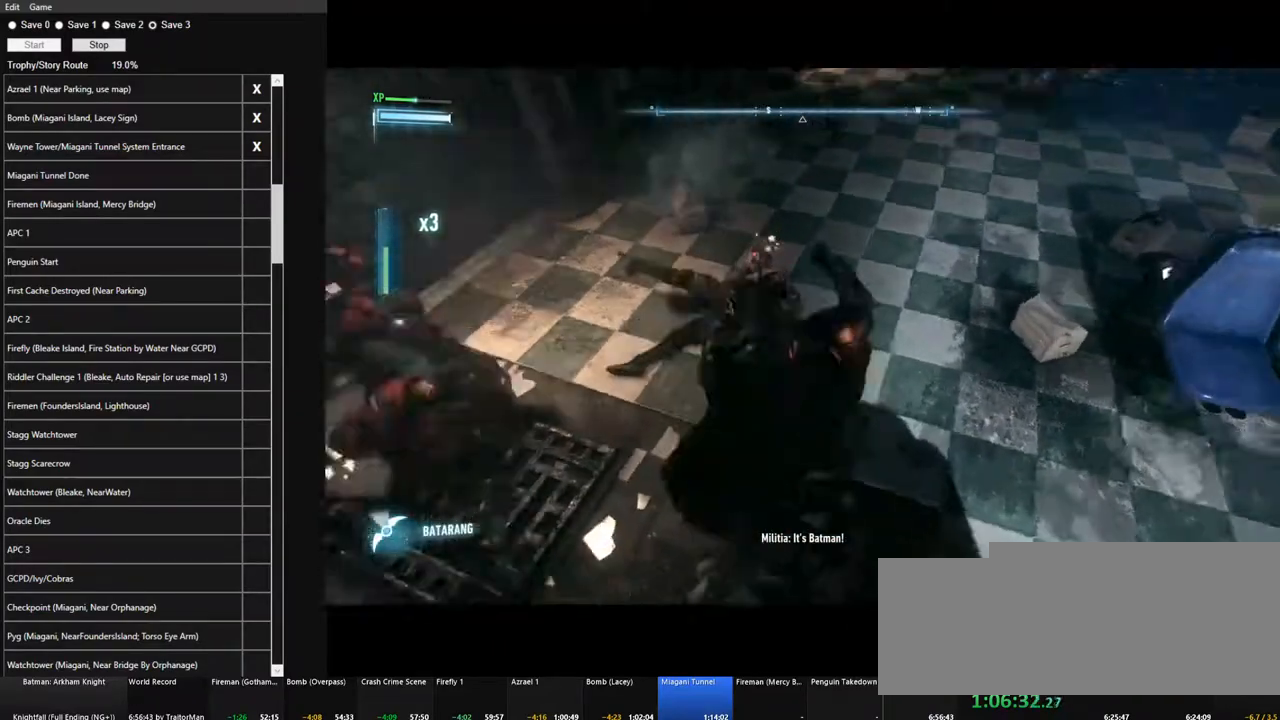
{"keys": ["w"], "mouse": [], "mouse_move": "still", "events": []}
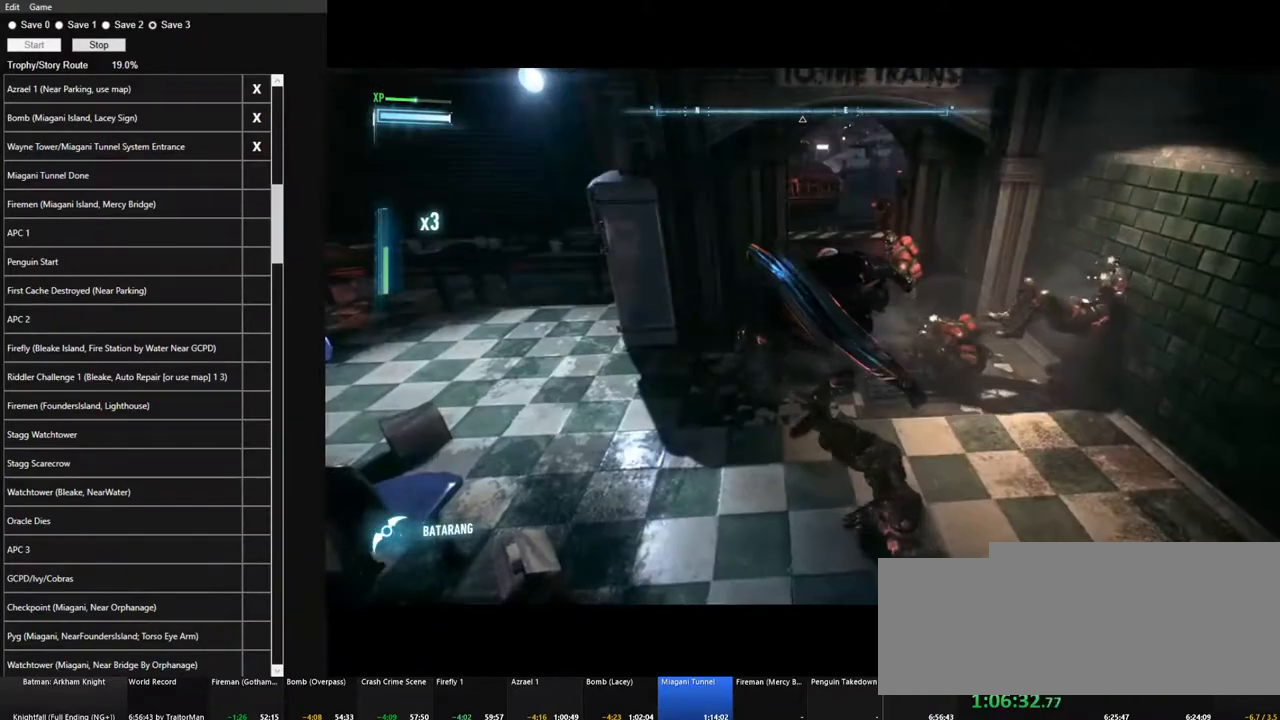
{"keys": ["w"], "mouse": ["left"], "mouse_move": "still", "events": [[467, "mouse_left", "down"]]}
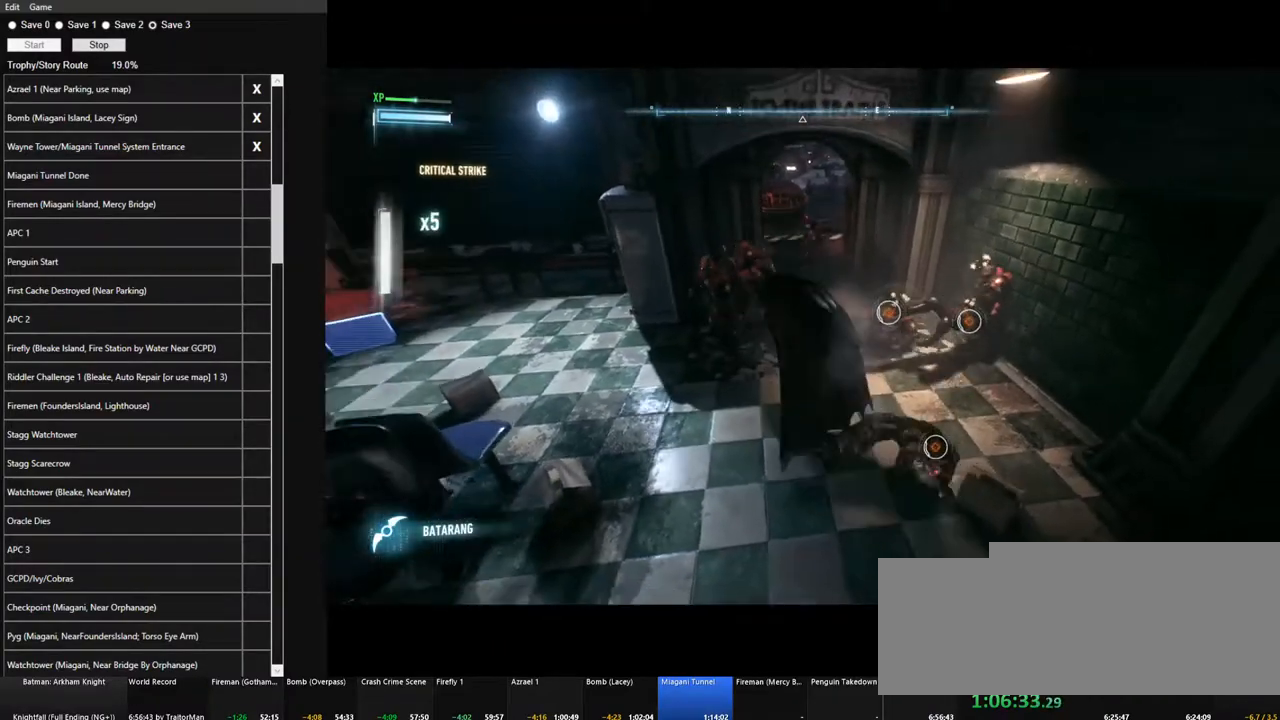
{"keys": ["w"], "mouse": [], "mouse_move": "left", "events": [[67, "mouse_left", "up"], [167, "mouse_left", "down"], [250, "mouse_left", "up"]]}
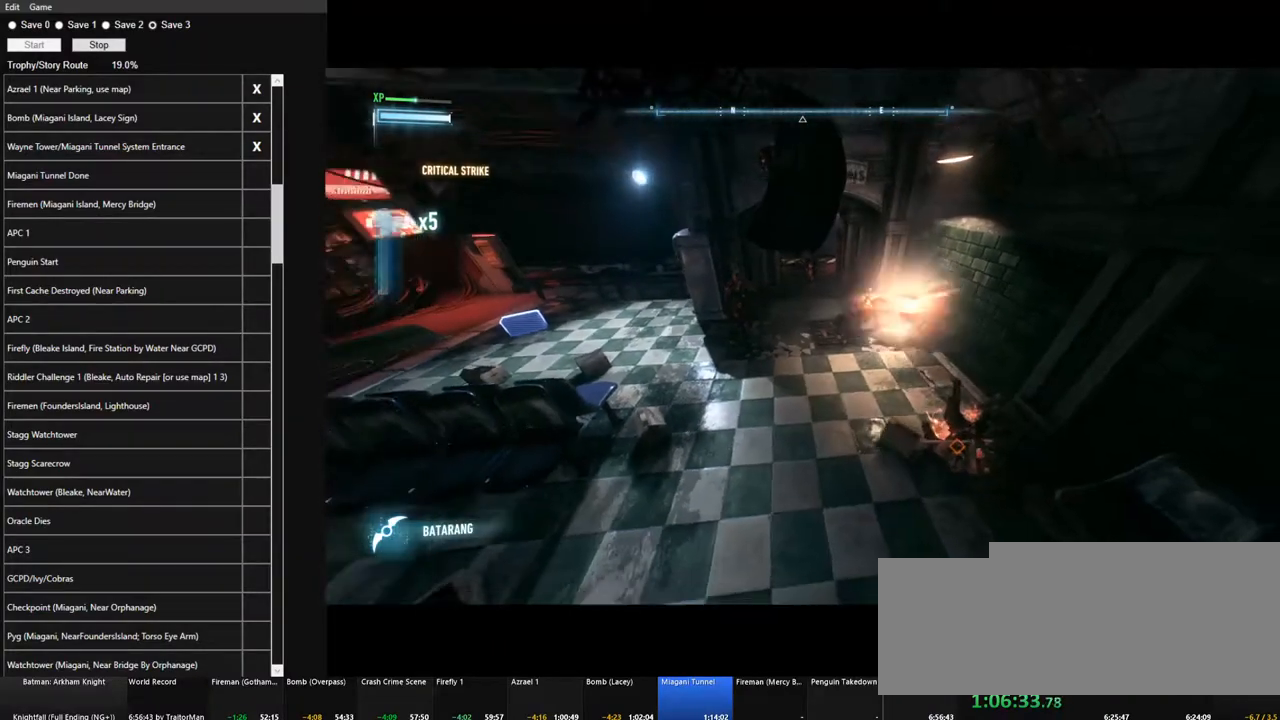
{"keys": ["w"], "mouse": [], "mouse_move": "down-right", "events": []}
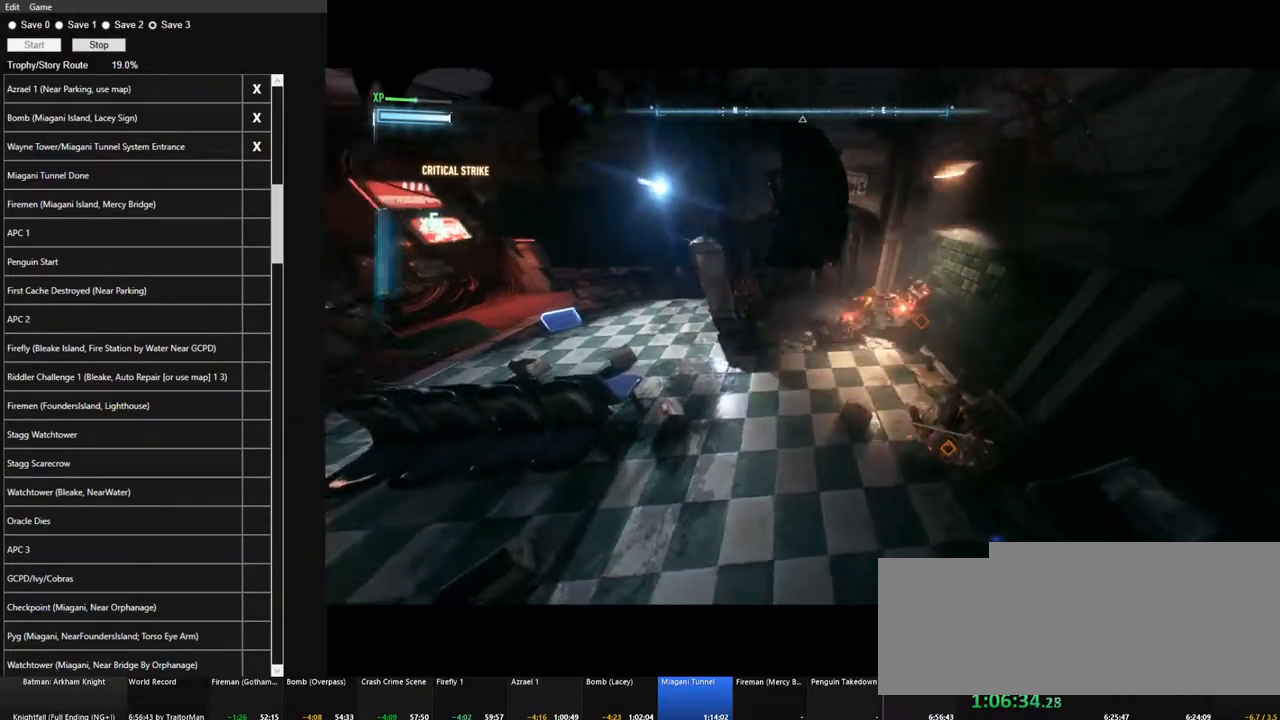
{"keys": ["w"], "mouse": [], "mouse_move": "down-left", "events": []}
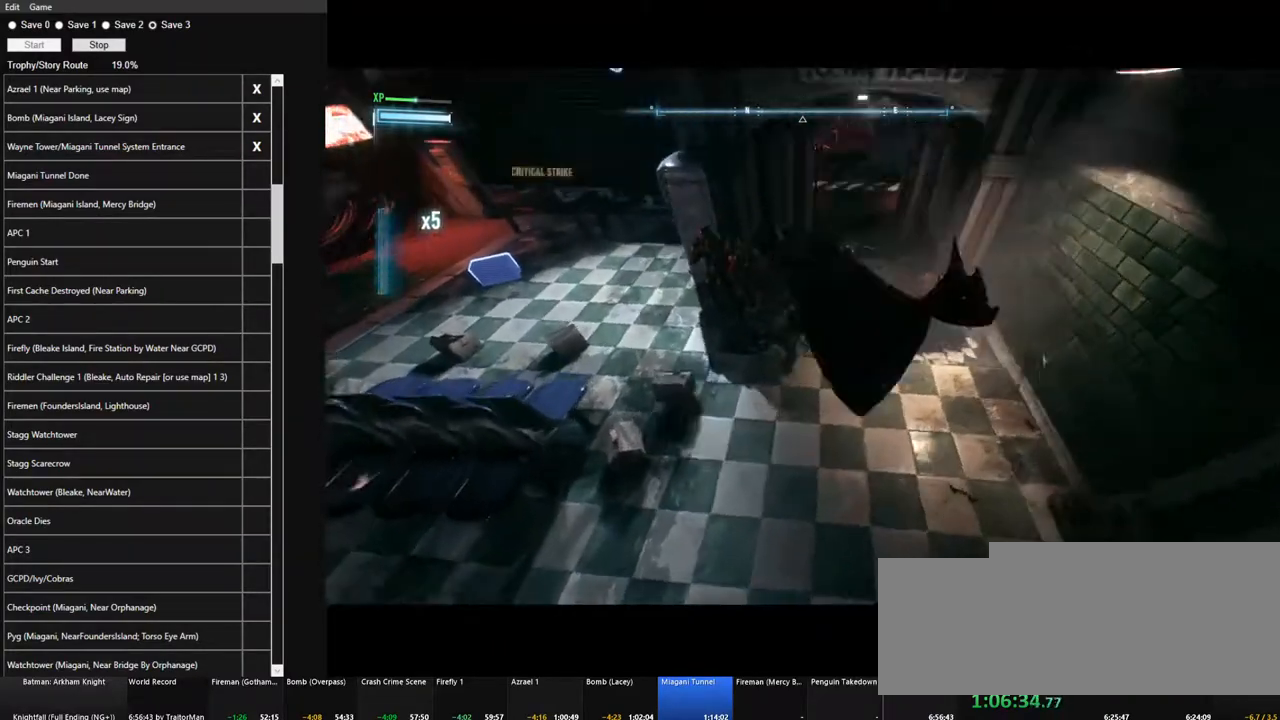
{"keys": ["w"], "mouse": [], "mouse_move": "right", "events": []}
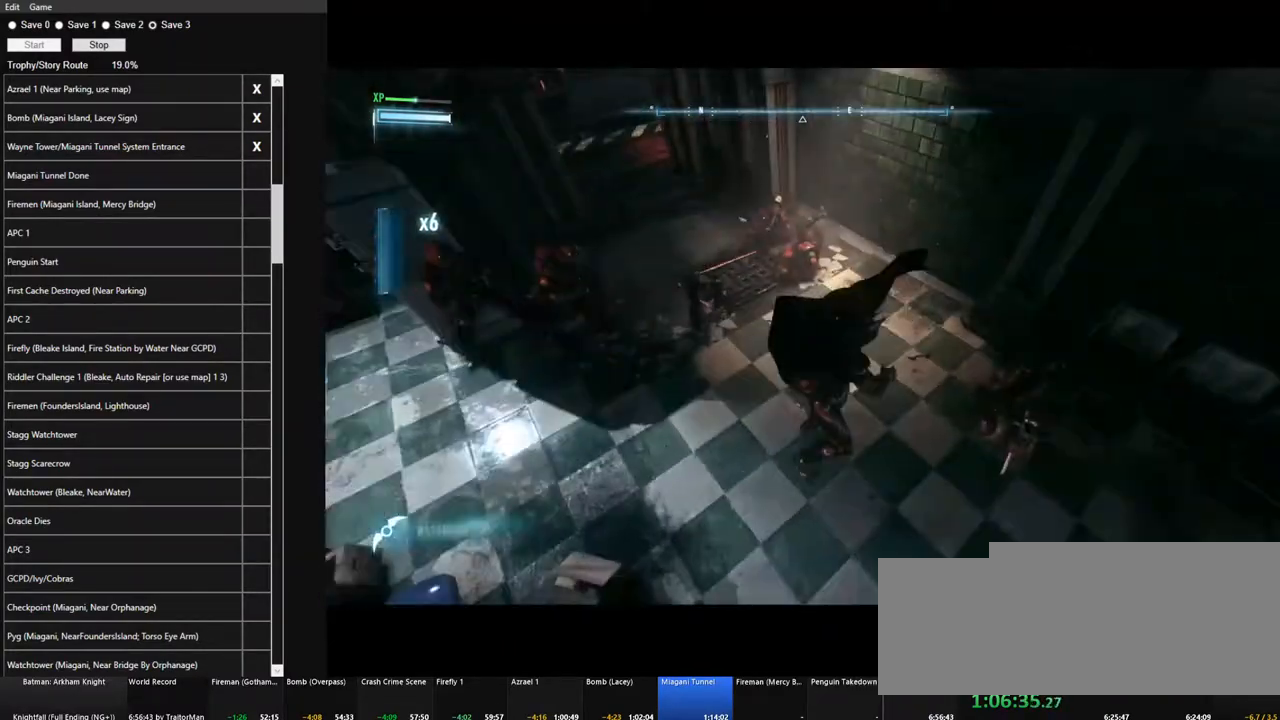
{"keys": ["w"], "mouse": [], "mouse_move": "left", "events": [[367, "mouse_left", "down"], [450, "mouse_left", "up"]]}
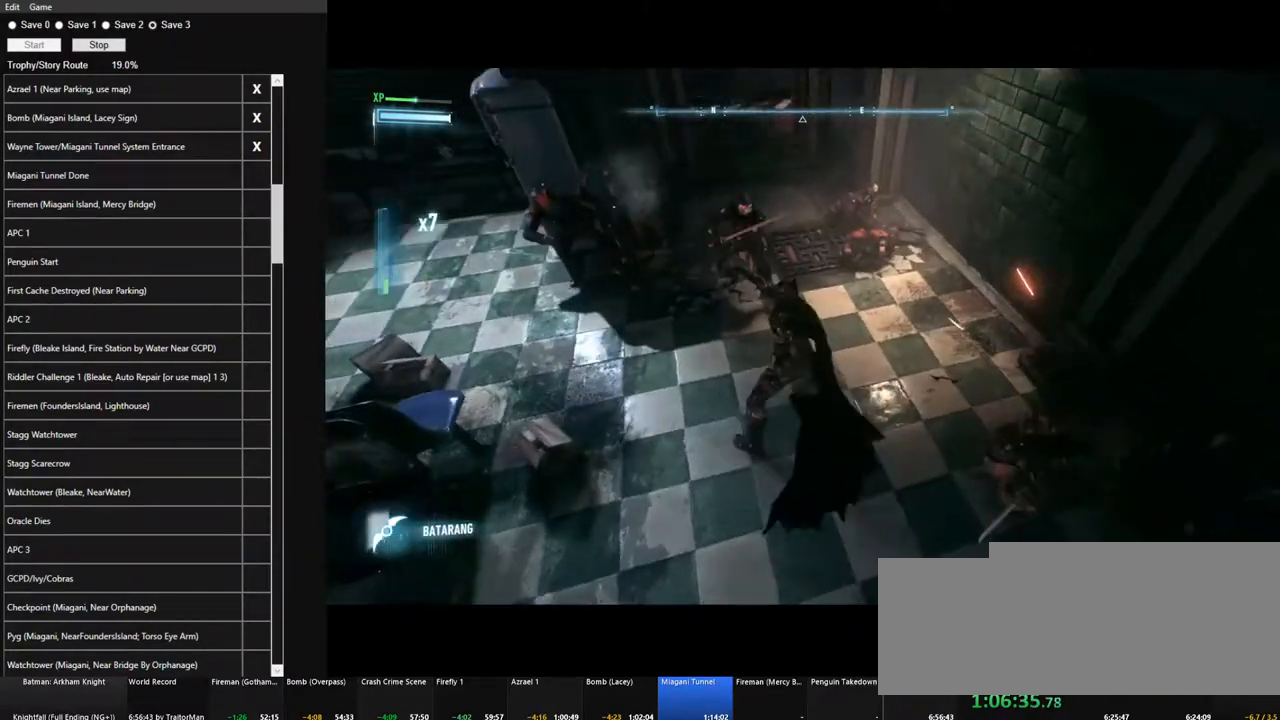
{"keys": ["w"], "mouse": ["left"], "mouse_move": "still", "events": [[467, "mouse_left", "down"]]}
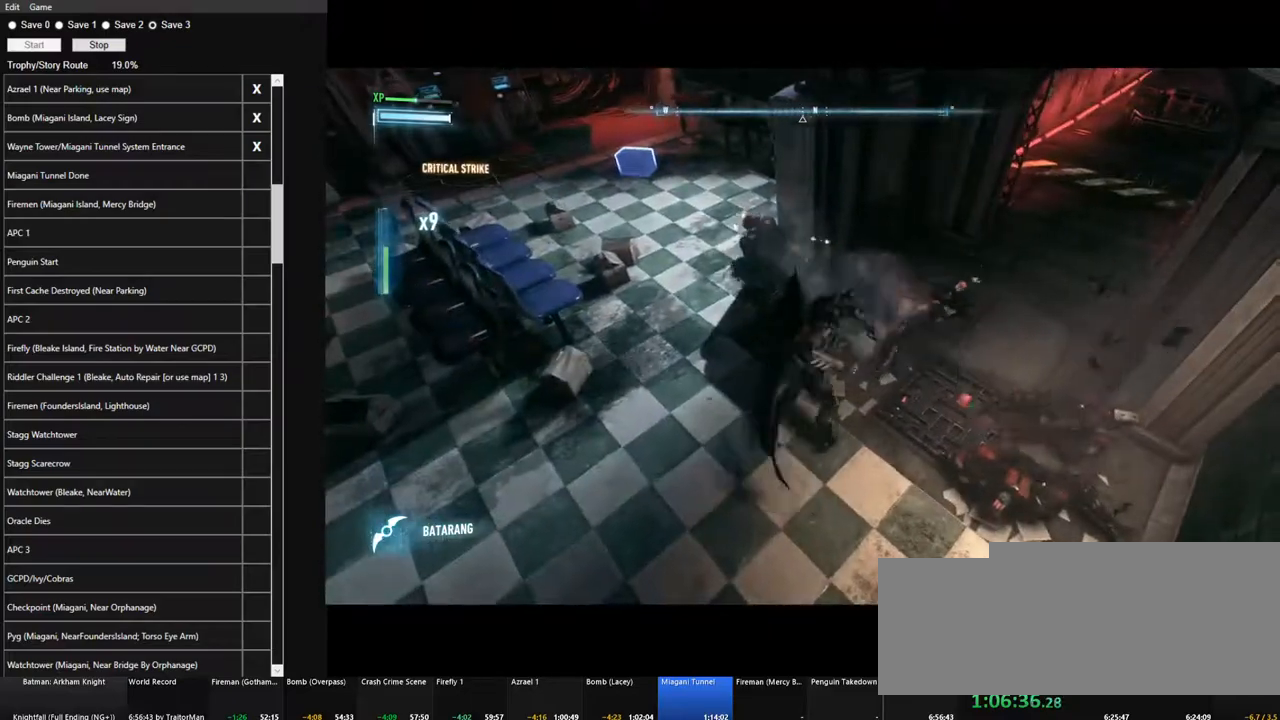
{"keys": ["w"], "mouse": [], "mouse_move": "still", "events": [[67, "mouse_left", "up"]]}
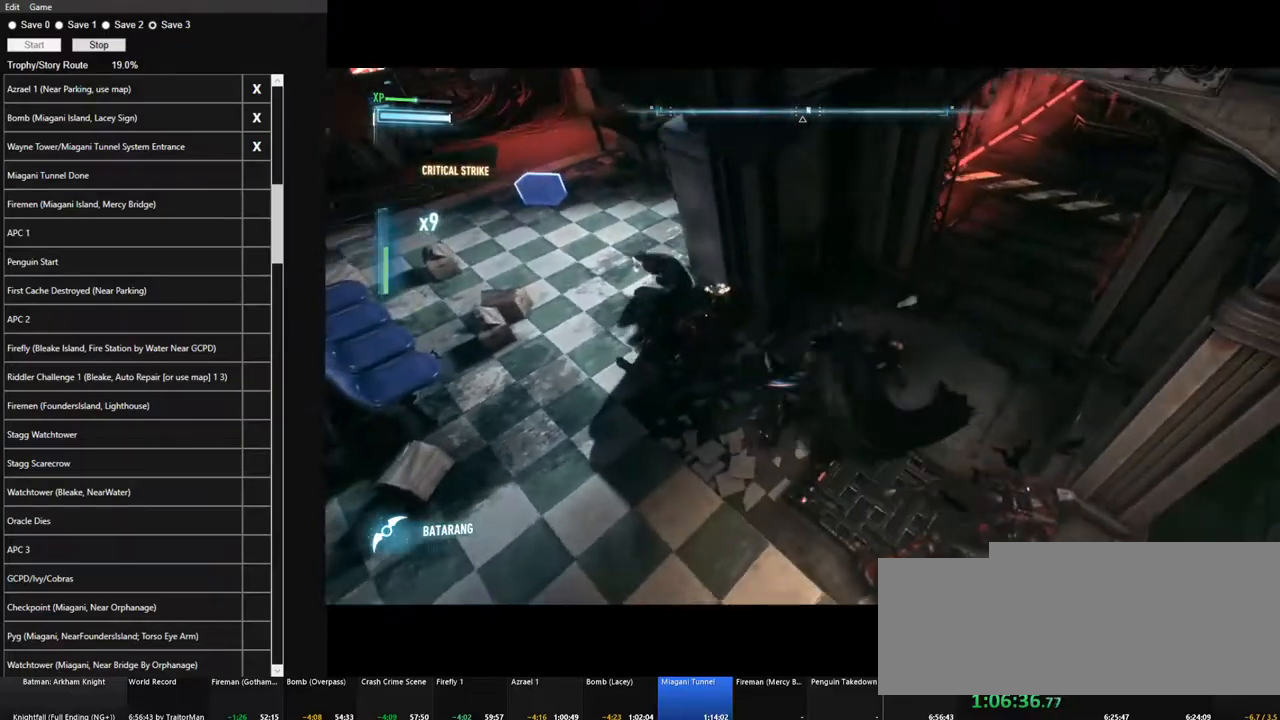
{"keys": ["w"], "mouse": ["left"], "mouse_move": "up", "events": [[500, "mouse_left", "down"]]}
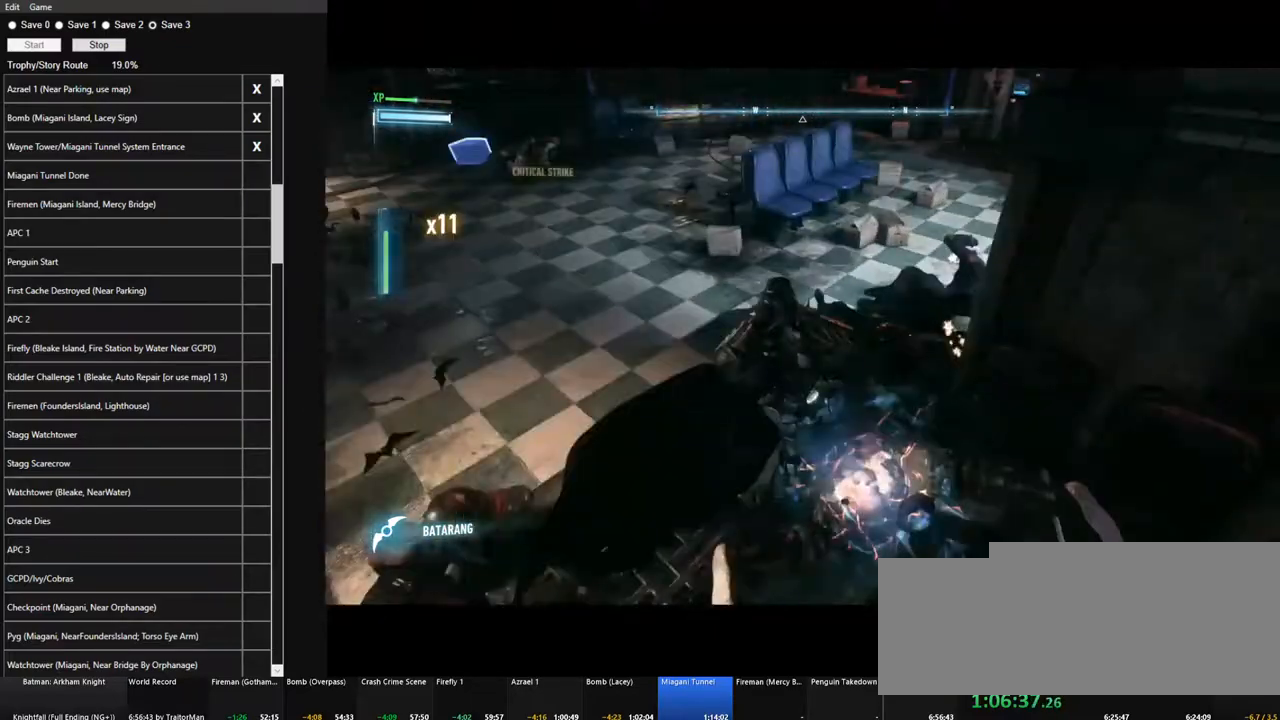
{"keys": ["w"], "mouse": [], "mouse_move": "right", "events": [[100, "mouse_left", "up"], [184, "mouse_left", "down"], [234, "mouse_left", "up"]]}
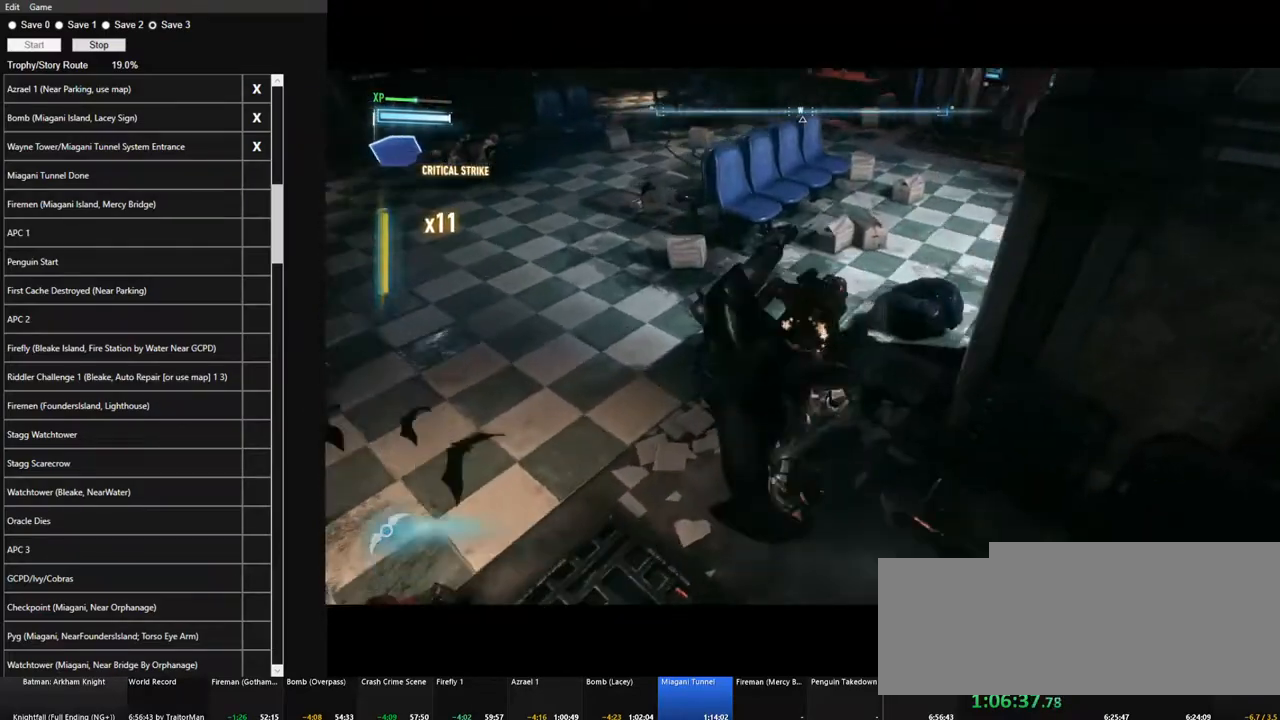
{"keys": ["w"], "mouse": [], "mouse_move": "down-right", "events": []}
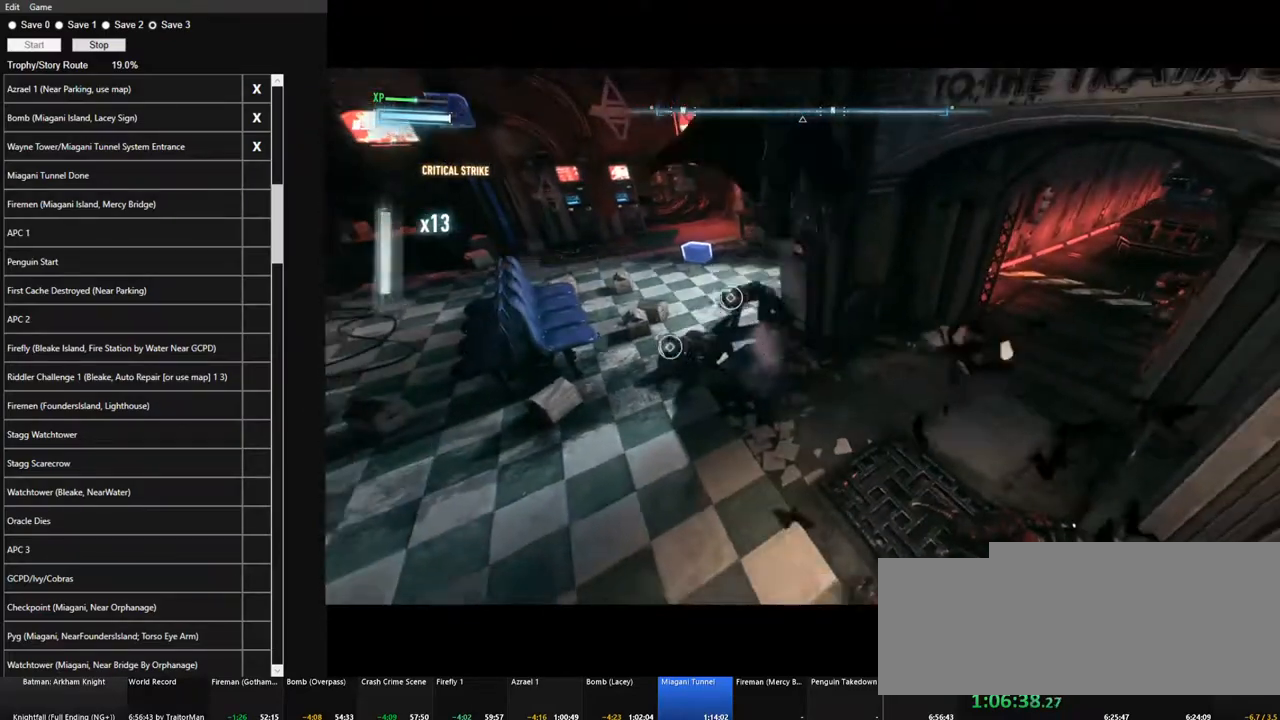
{"keys": ["w"], "mouse": [], "mouse_move": "still", "events": [[134, "mouse_left", "down"], [217, "mouse_left", "up"], [317, "mouse_left", "down"], [417, "mouse_left", "up"]]}
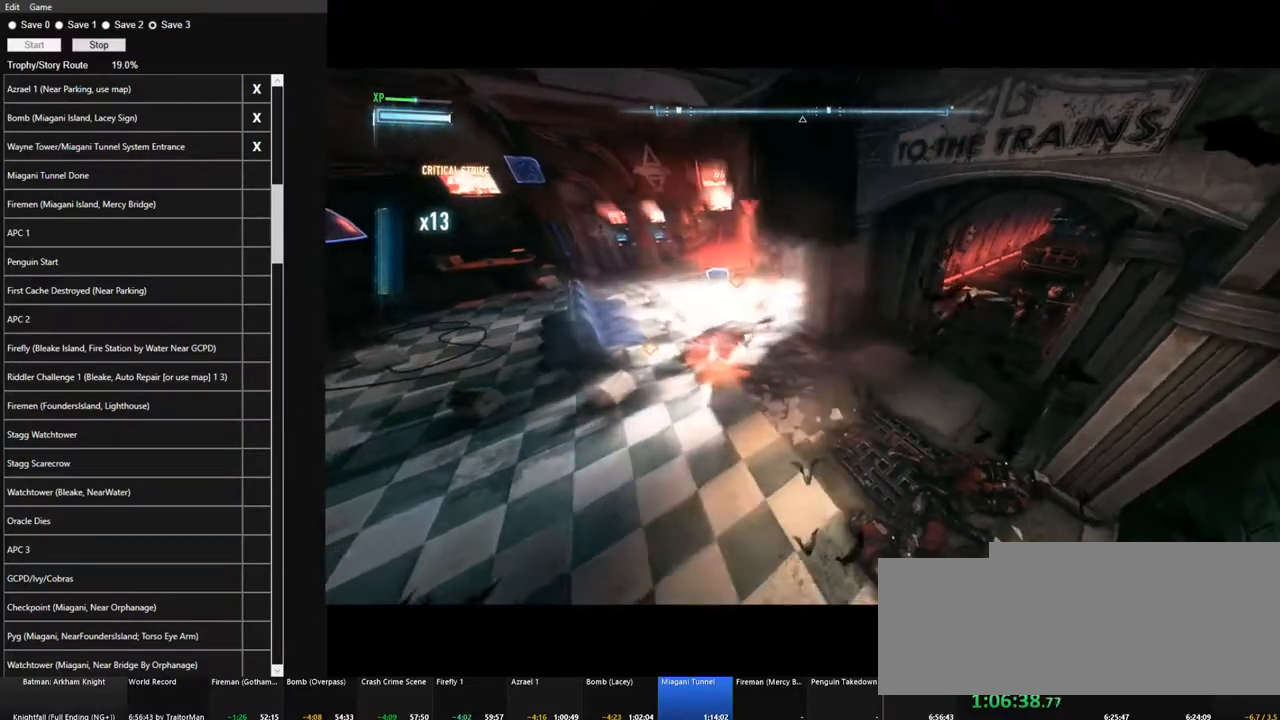
{"keys": [], "mouse": [], "mouse_move": "still", "events": [[284, "w", "up"]]}
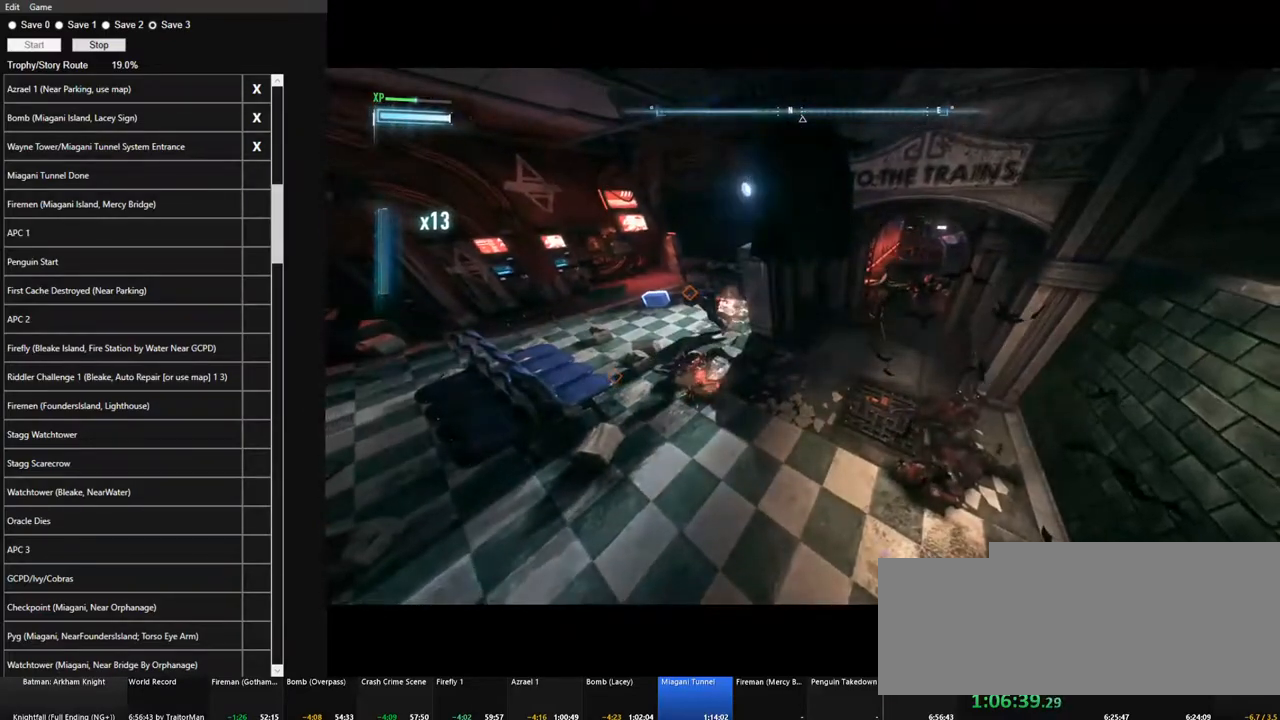
{"keys": ["space", "w"], "mouse": [], "mouse_move": "left", "events": [[250, "w", "down"], [434, "space", "down"]]}
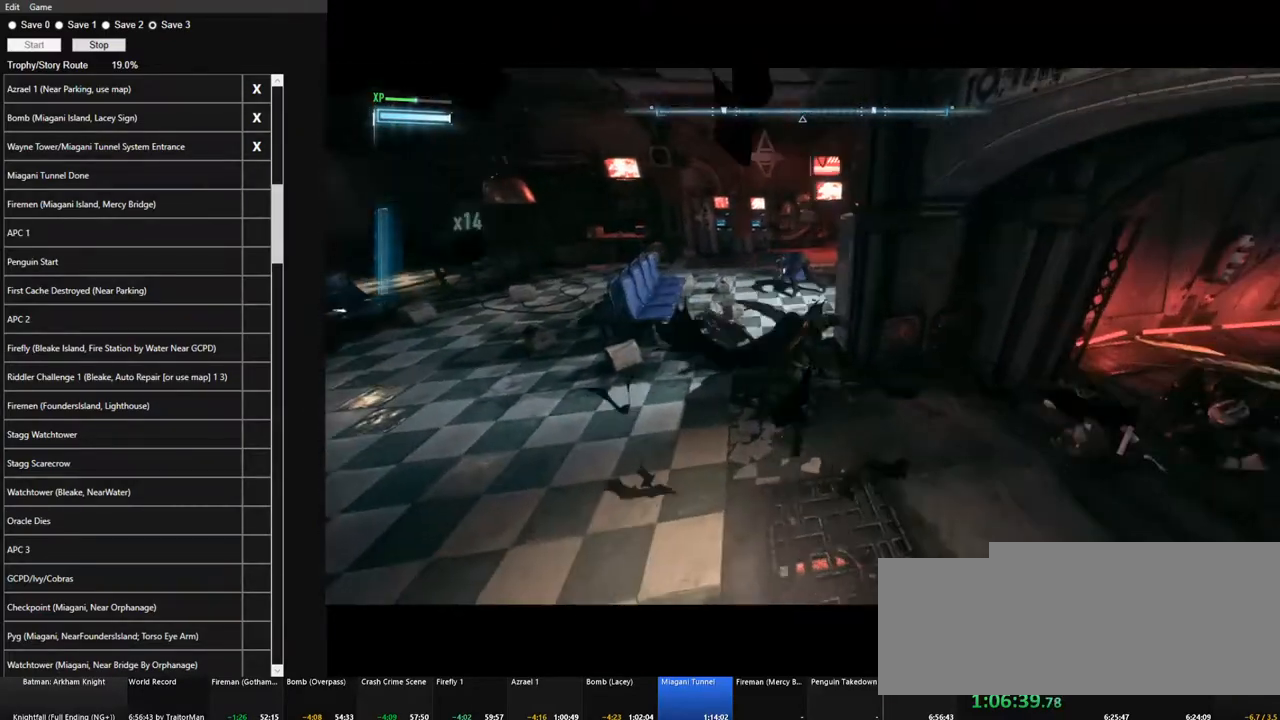
{"keys": ["w"], "mouse": [], "mouse_move": "down-right", "events": [[34, "space", "up"], [134, "space", "down"], [184, "space", "up"], [267, "space", "down"], [367, "space", "up"], [417, "space", "down"], [500, "space", "up"]]}
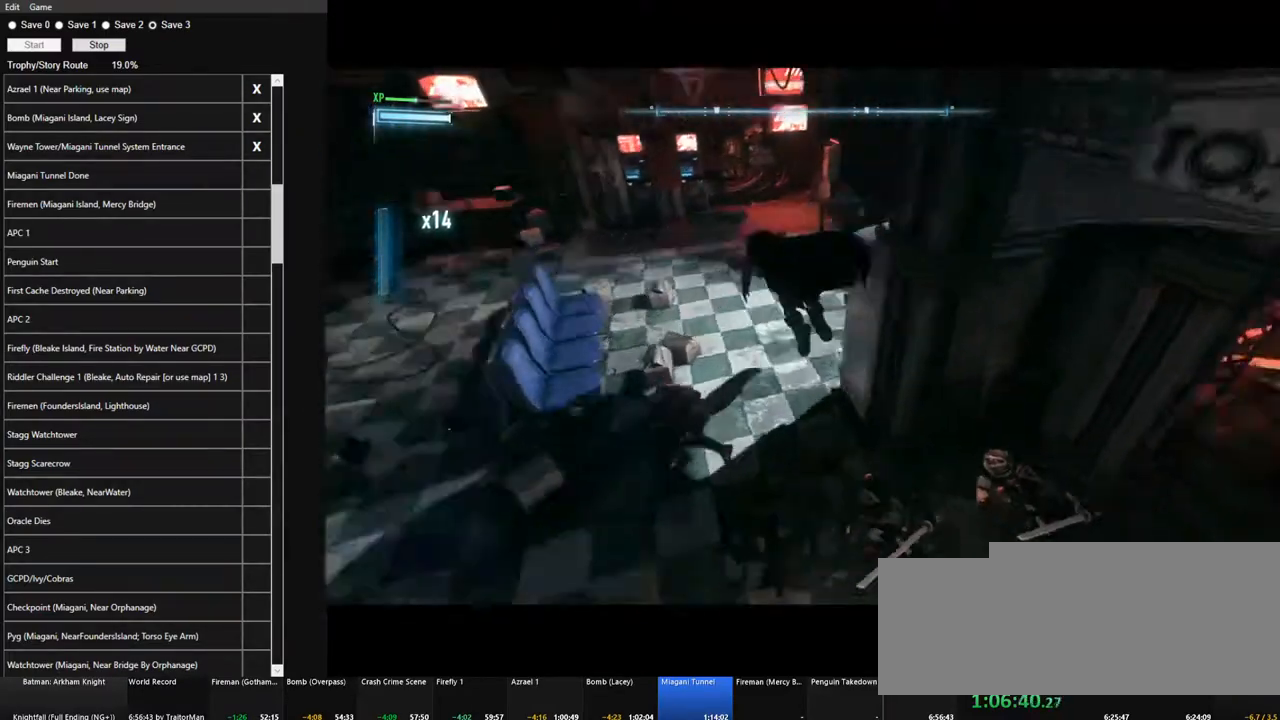
{"keys": ["w"], "mouse": [], "mouse_move": "up", "events": []}
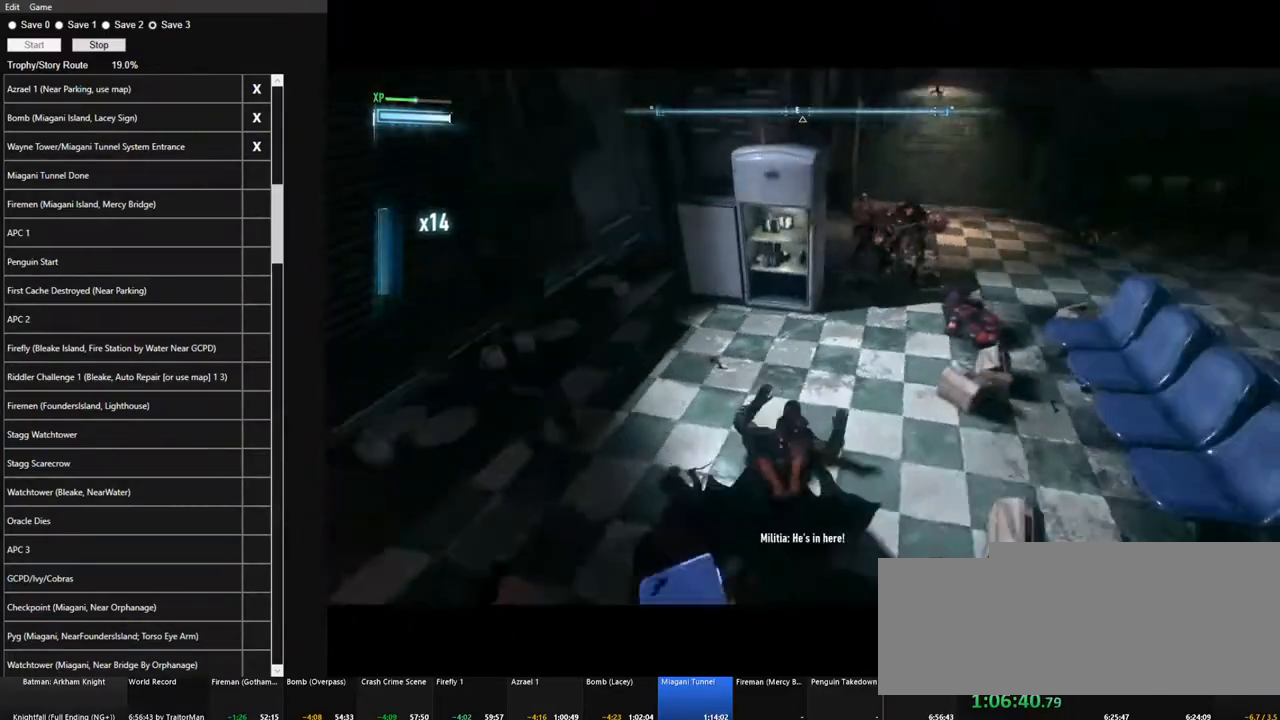
{"keys": ["w"], "mouse": [], "mouse_move": "down-left", "events": [[350, "mouse_left", "down"], [434, "mouse_left", "up"]]}
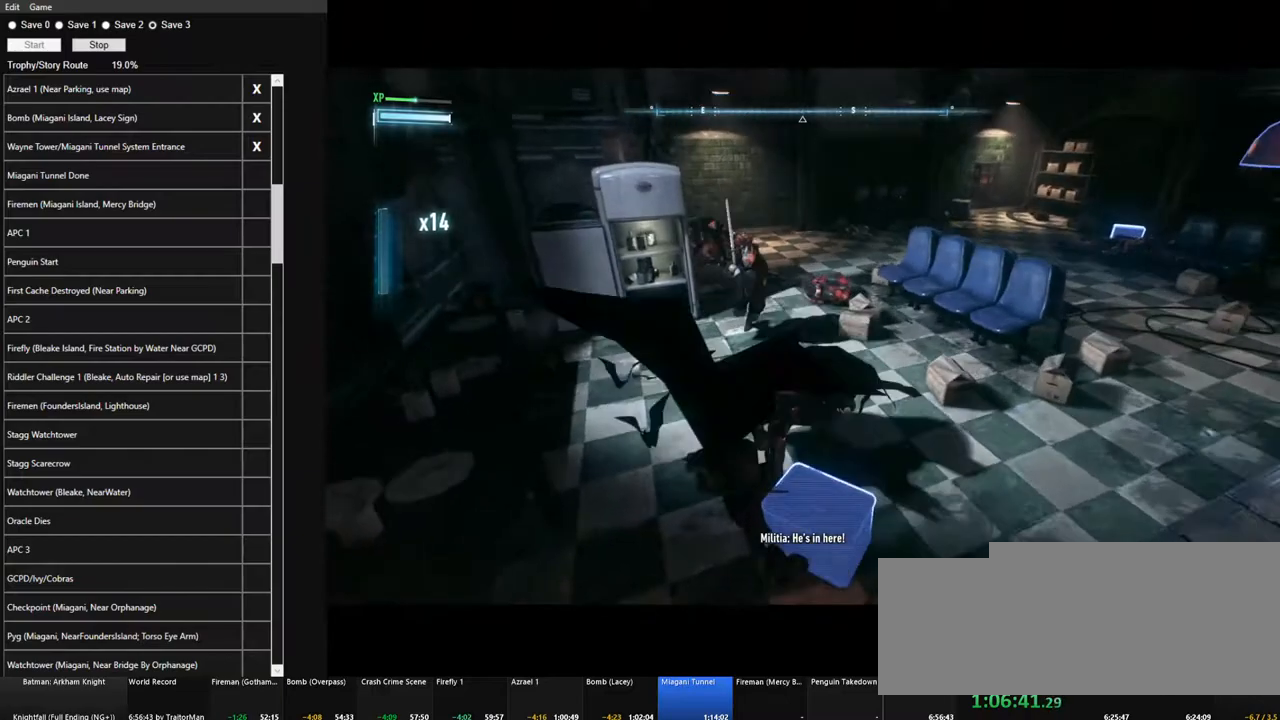
{"keys": ["w"], "mouse": [], "mouse_move": "up-left", "events": []}